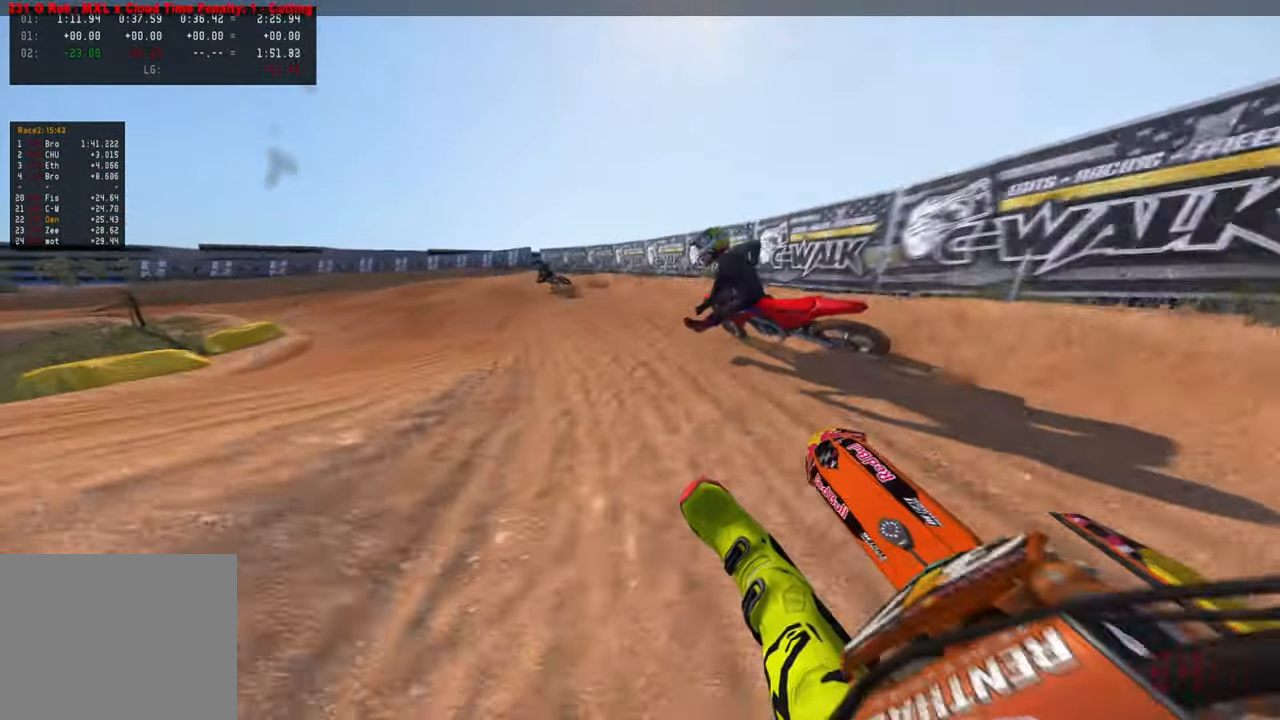
Gameplay with a controller (PlayStation layout); each line is a JSON object with the inputs held at the frame after it. "events" lists button and stick changes between this image and that frame as [ms after this image, input, new state], when the widget could be followed in between.
{"buttons": ["R2"], "left_stick": "up-left", "right_stick": "up-right", "events": [[66, "R3", "down"], [183, "R3", "up"]]}
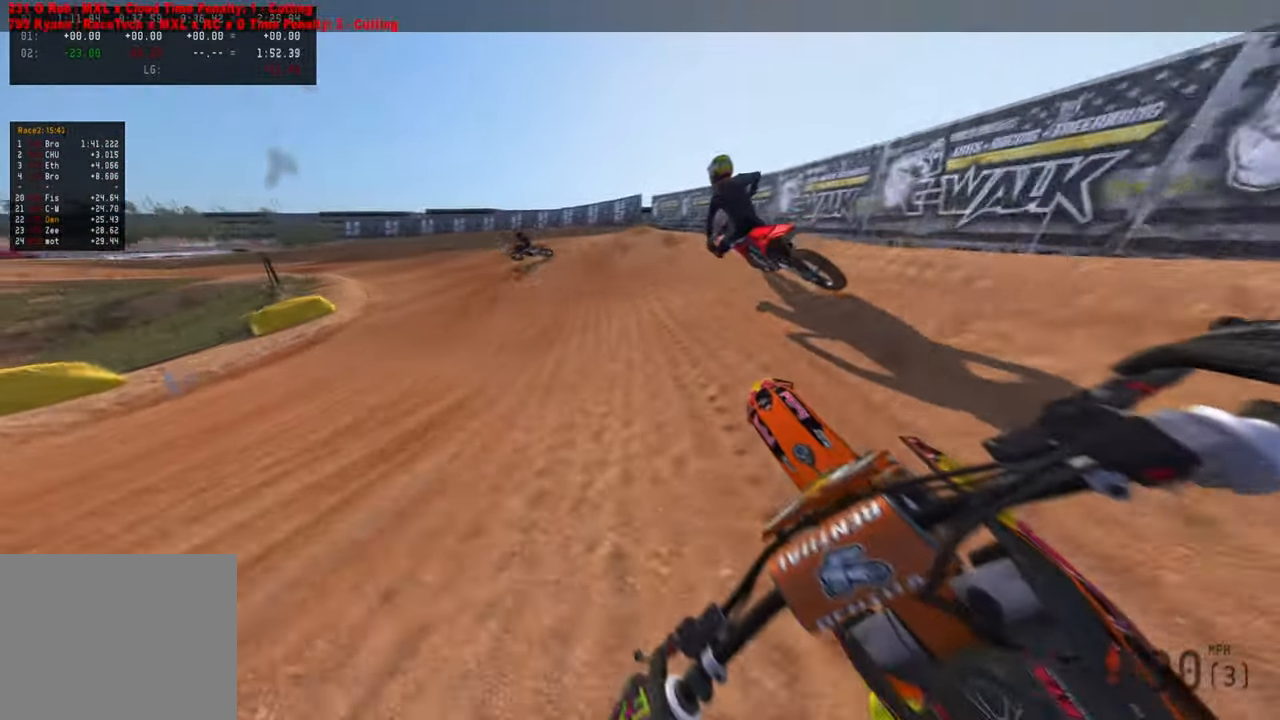
{"buttons": ["R2"], "left_stick": "up-left", "right_stick": "up-right", "events": []}
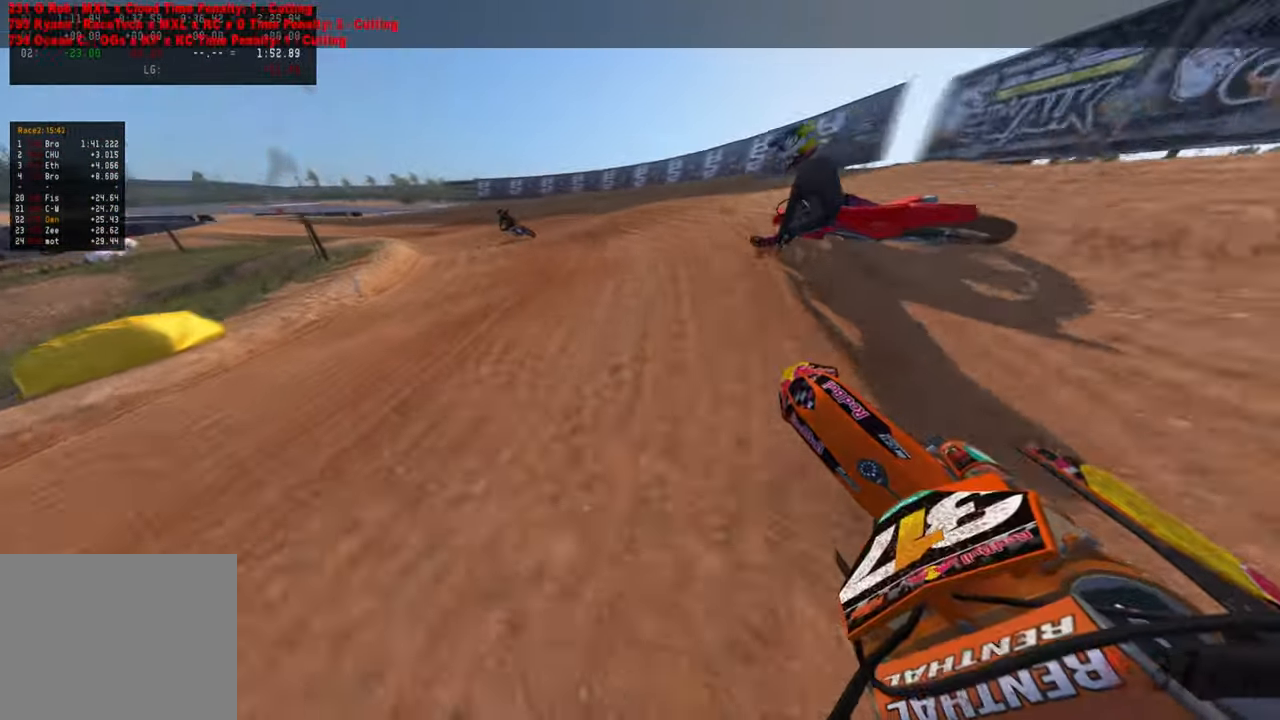
{"buttons": [], "left_stick": "up-left", "right_stick": "right", "events": [[266, "R2", "up"], [283, "right_stick", "right"]]}
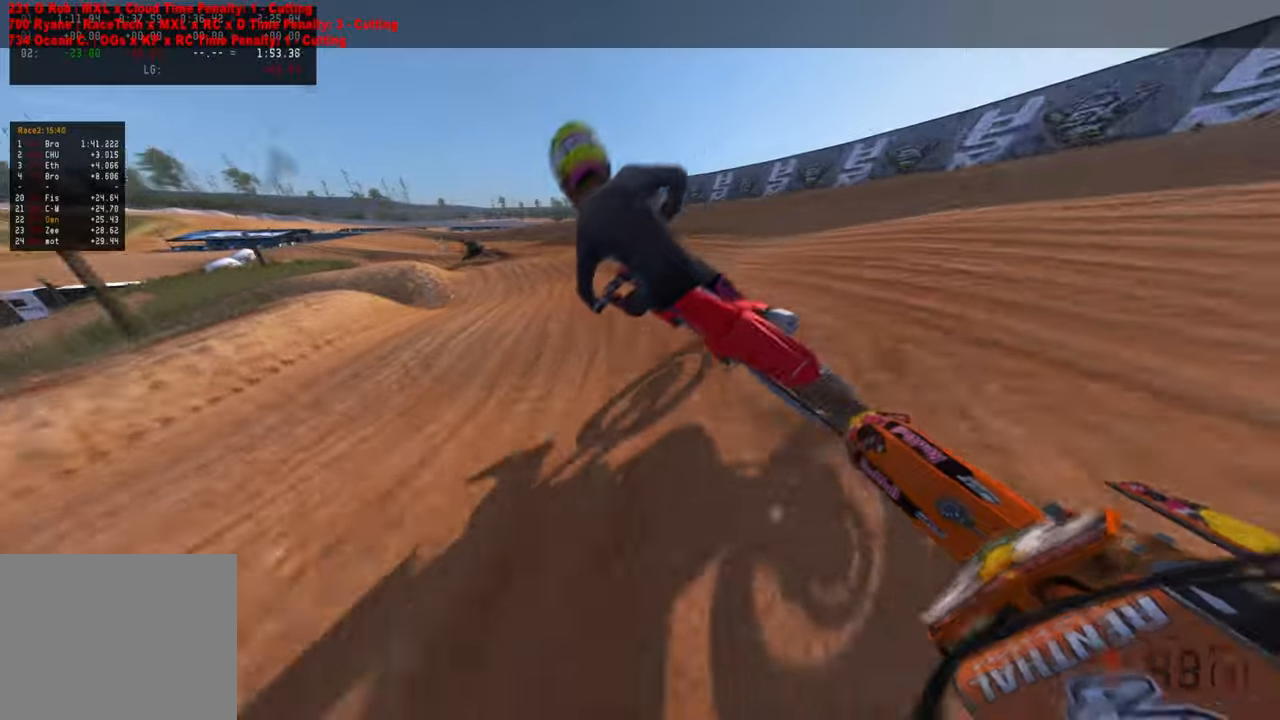
{"buttons": [], "left_stick": "up-left", "right_stick": "right", "events": [[83, "R2", "down"], [233, "R2", "up"]]}
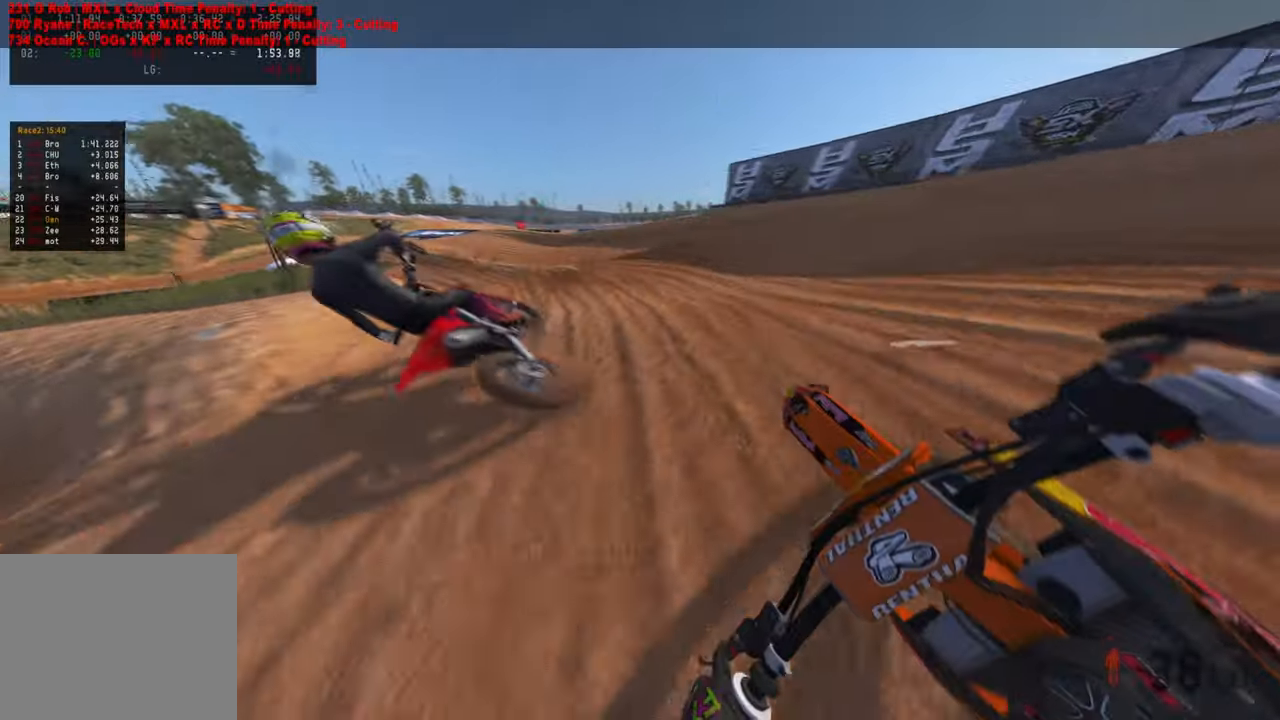
{"buttons": ["R2"], "left_stick": "up-left", "right_stick": "up-right", "events": [[83, "right_stick", "up-right"], [366, "R2", "down"]]}
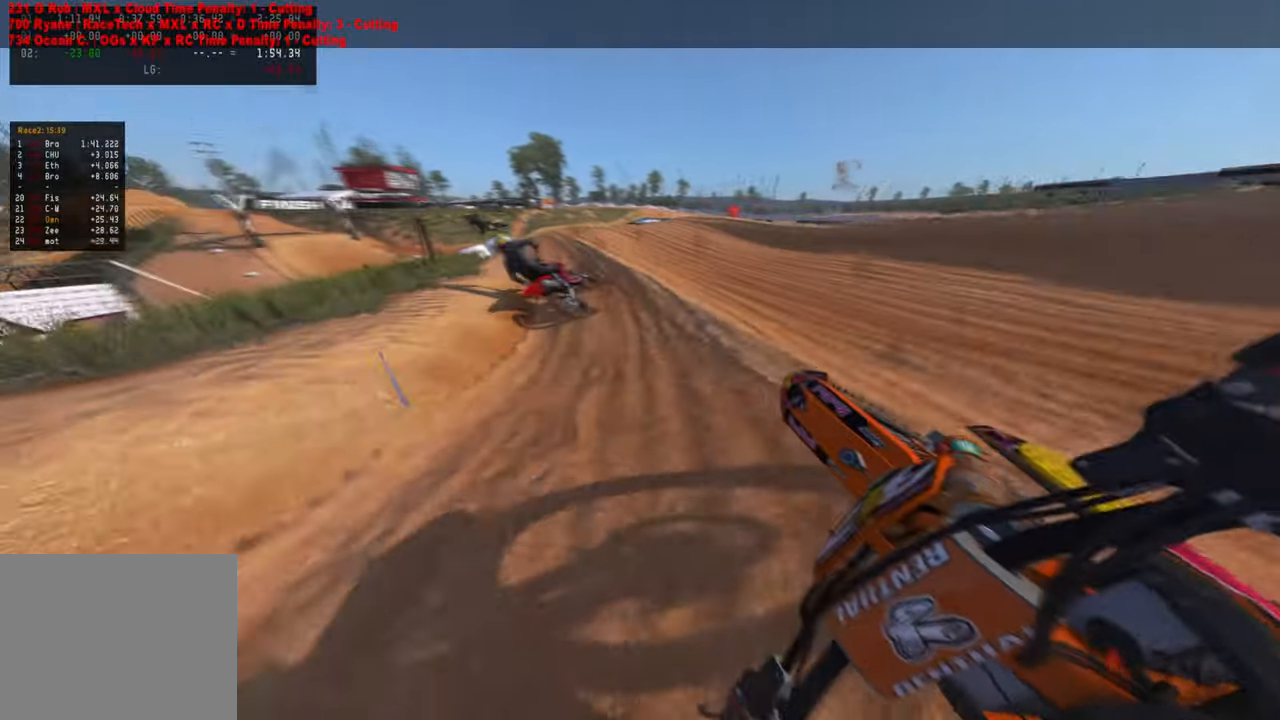
{"buttons": ["R2"], "left_stick": "up-left", "right_stick": "up-right", "events": [[83, "R2", "up"], [166, "R2", "down"]]}
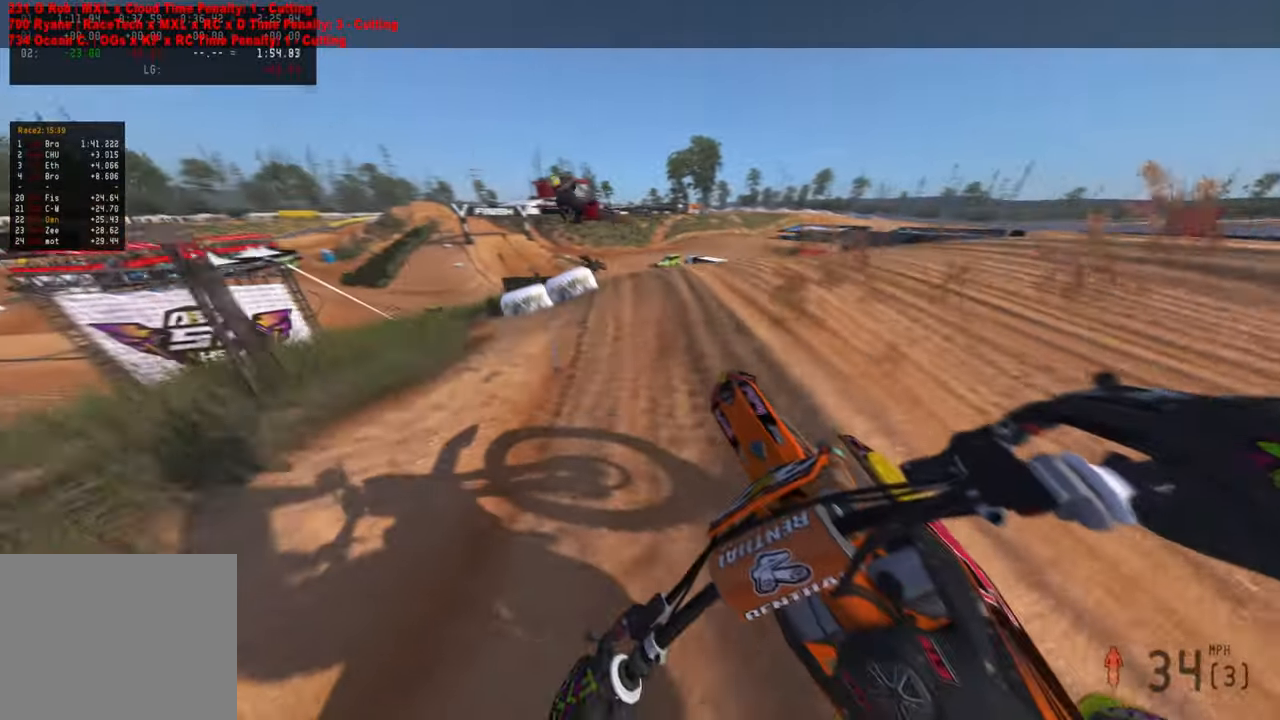
{"buttons": ["R2"], "left_stick": "up", "right_stick": "up-right", "events": [[116, "right_stick", "right"], [233, "right_stick", "up-right"], [400, "left_stick", "up"]]}
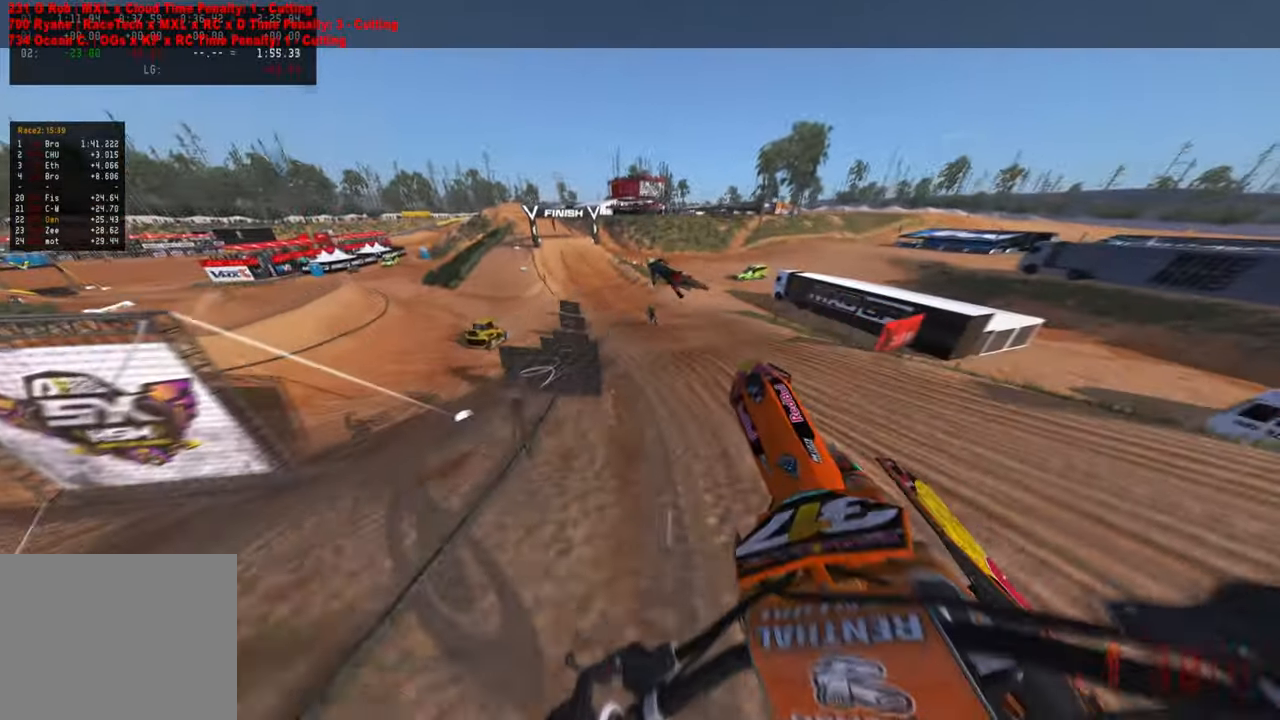
{"buttons": ["R2"], "left_stick": "up", "right_stick": "up-right", "events": [[250, "R3", "down"], [416, "R3", "up"]]}
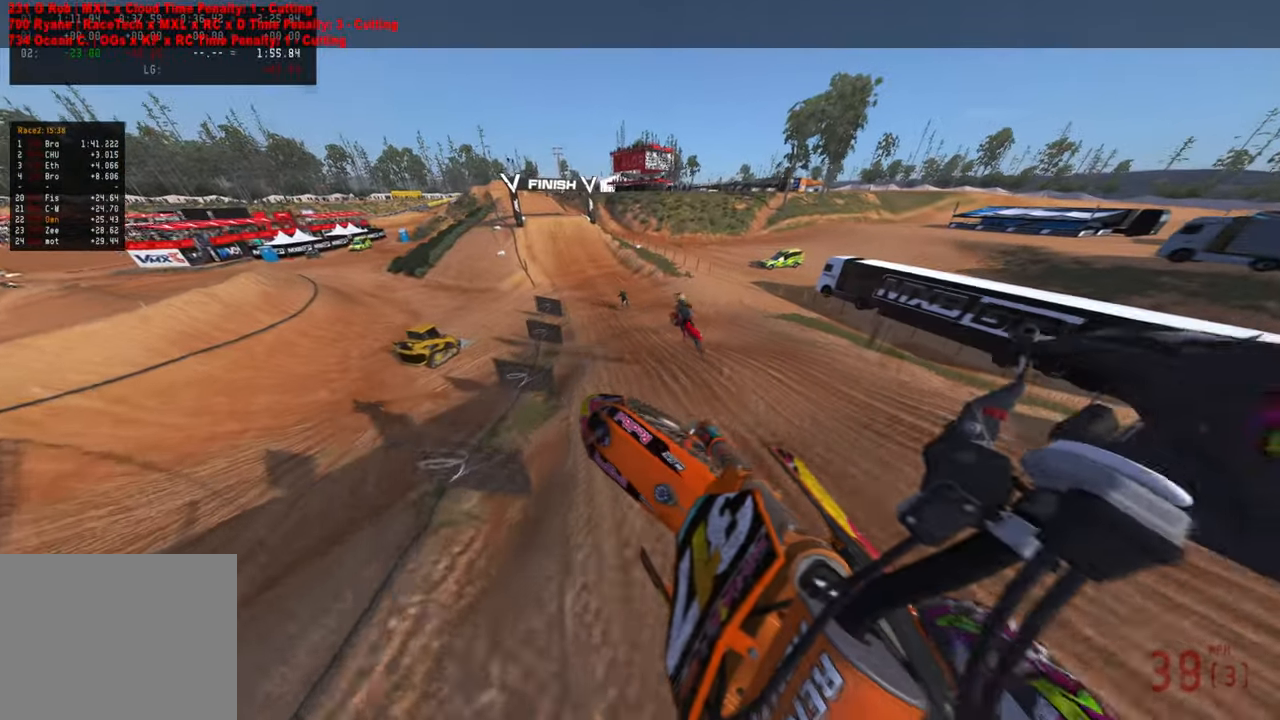
{"buttons": ["R2"], "left_stick": "up", "right_stick": "down", "events": [[33, "L2", "down"], [116, "R3", "down"], [150, "L2", "up"], [250, "R3", "up"], [366, "right_stick", "center"], [450, "right_stick", "down"]]}
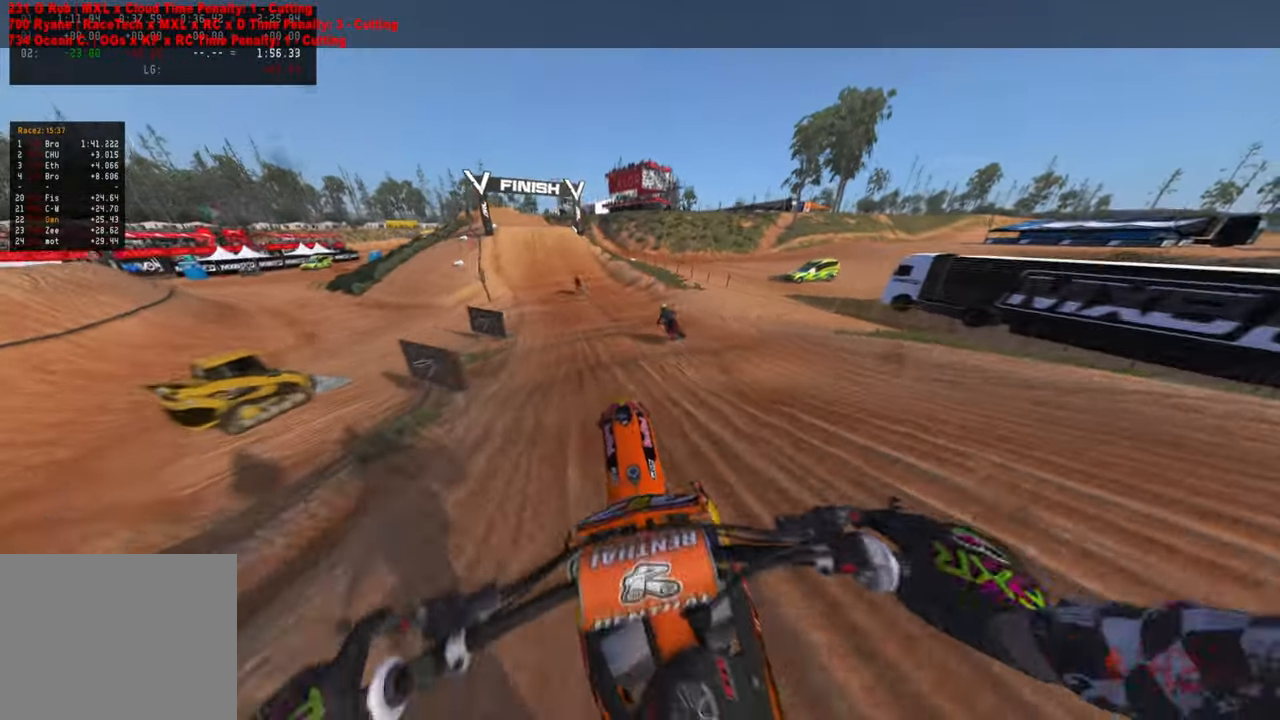
{"buttons": ["R2"], "left_stick": "up", "right_stick": "down", "events": [[100, "R3", "down"], [216, "R3", "up"], [300, "R3", "down"], [433, "R3", "up"]]}
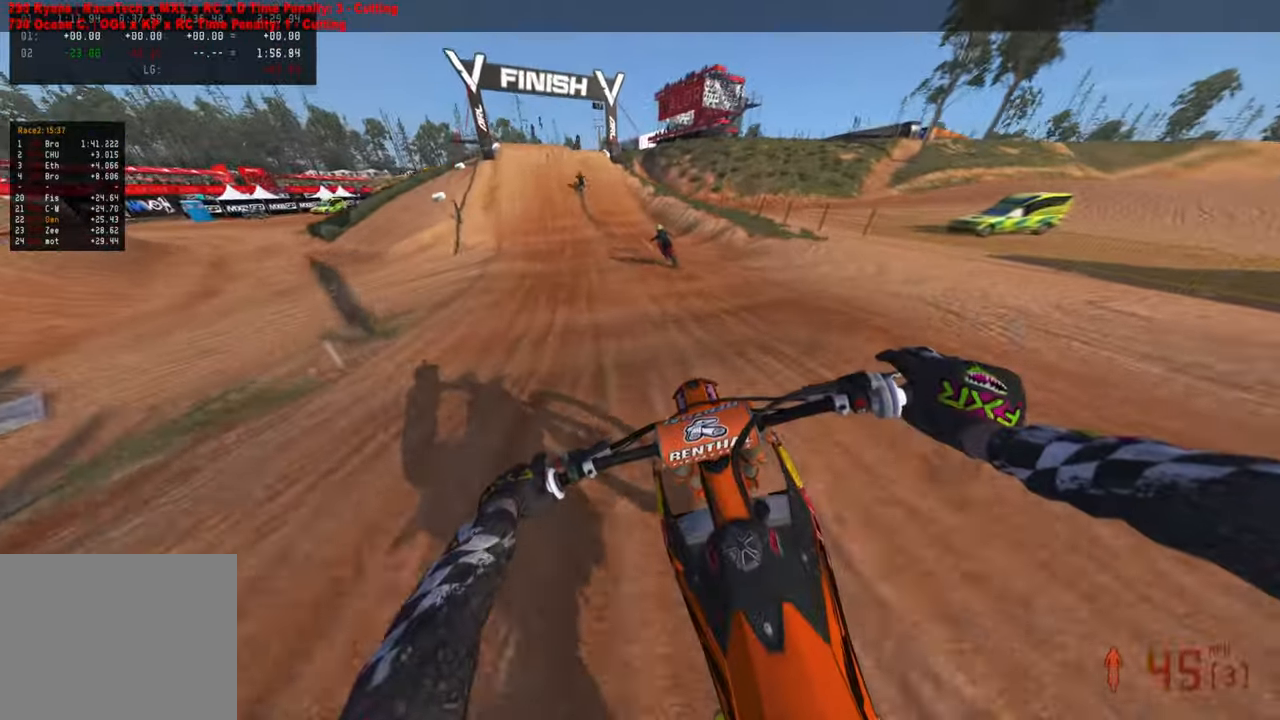
{"buttons": ["R2"], "left_stick": "up", "right_stick": "down", "events": []}
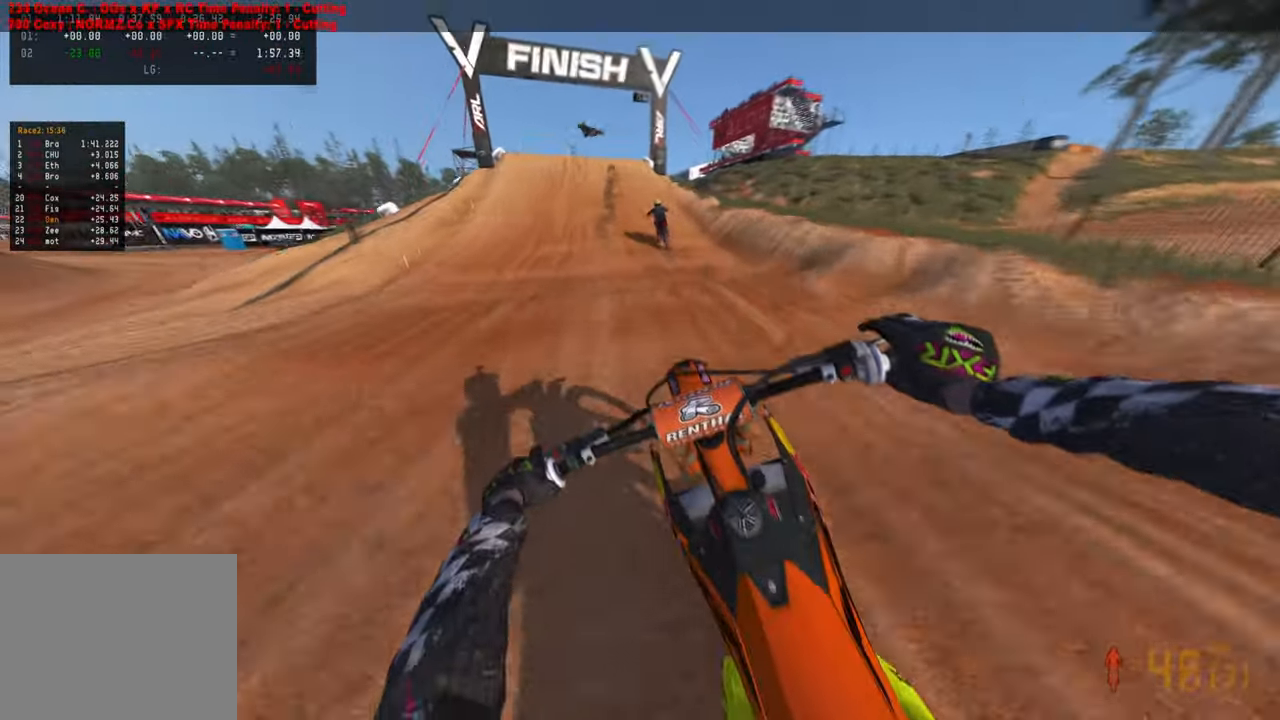
{"buttons": ["R2"], "left_stick": "center", "right_stick": "down", "events": [[150, "left_stick", "center"]]}
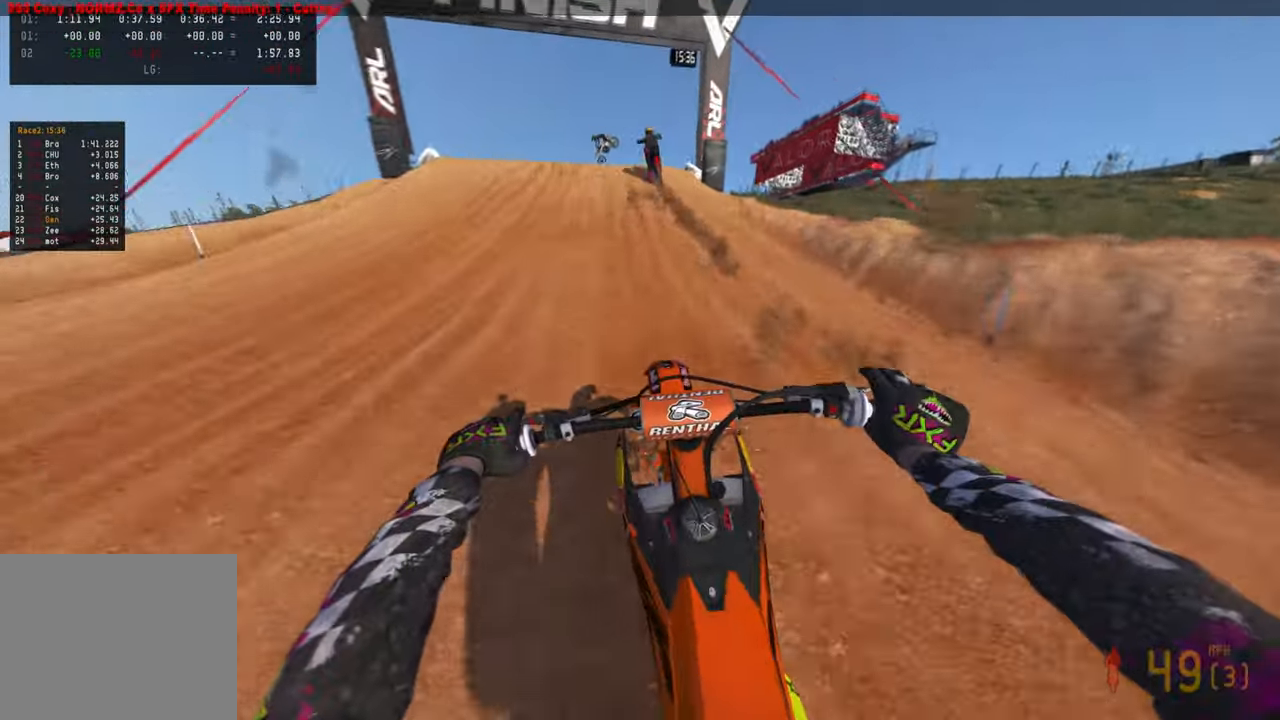
{"buttons": ["R2", "R3"], "left_stick": "left", "right_stick": "center", "events": [[266, "right_stick", "center"], [333, "left_stick", "left"], [483, "R3", "down"]]}
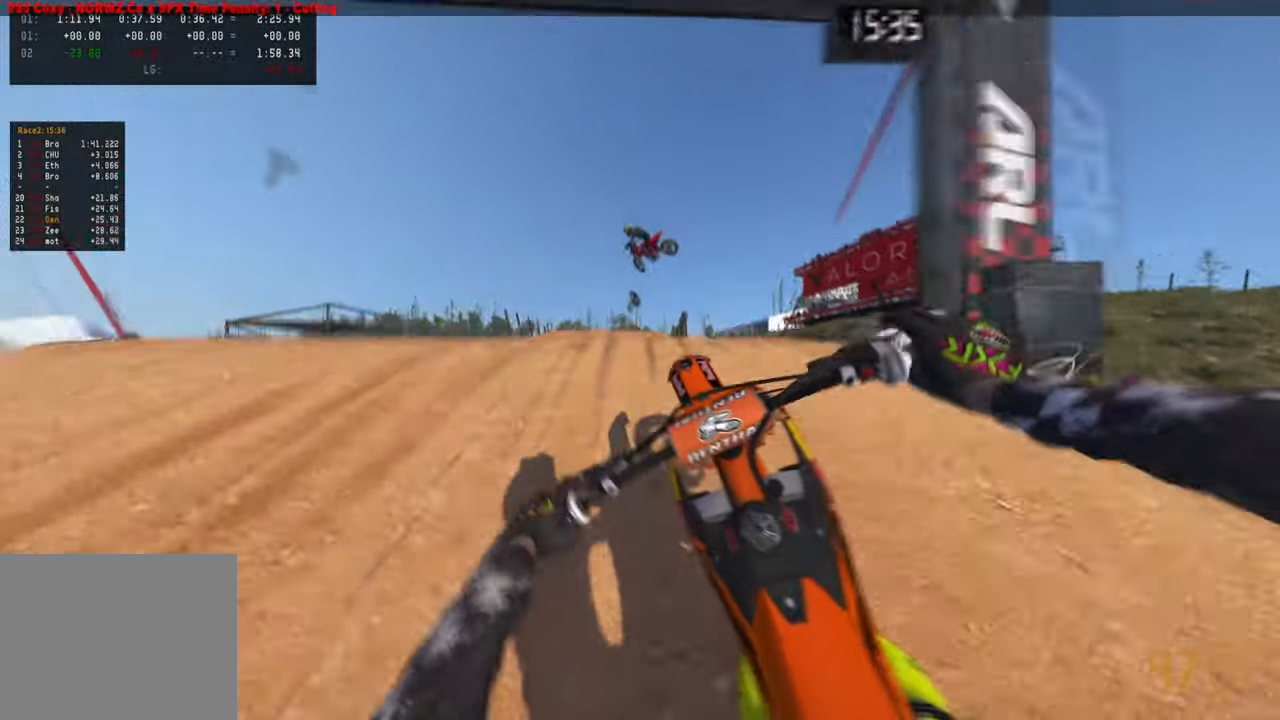
{"buttons": ["R2"], "left_stick": "left", "right_stick": "down-right", "events": [[50, "right_stick", "down-right"], [66, "R3", "up"], [150, "R2", "up"], [150, "R3", "down"], [266, "R3", "up"], [416, "R2", "down"]]}
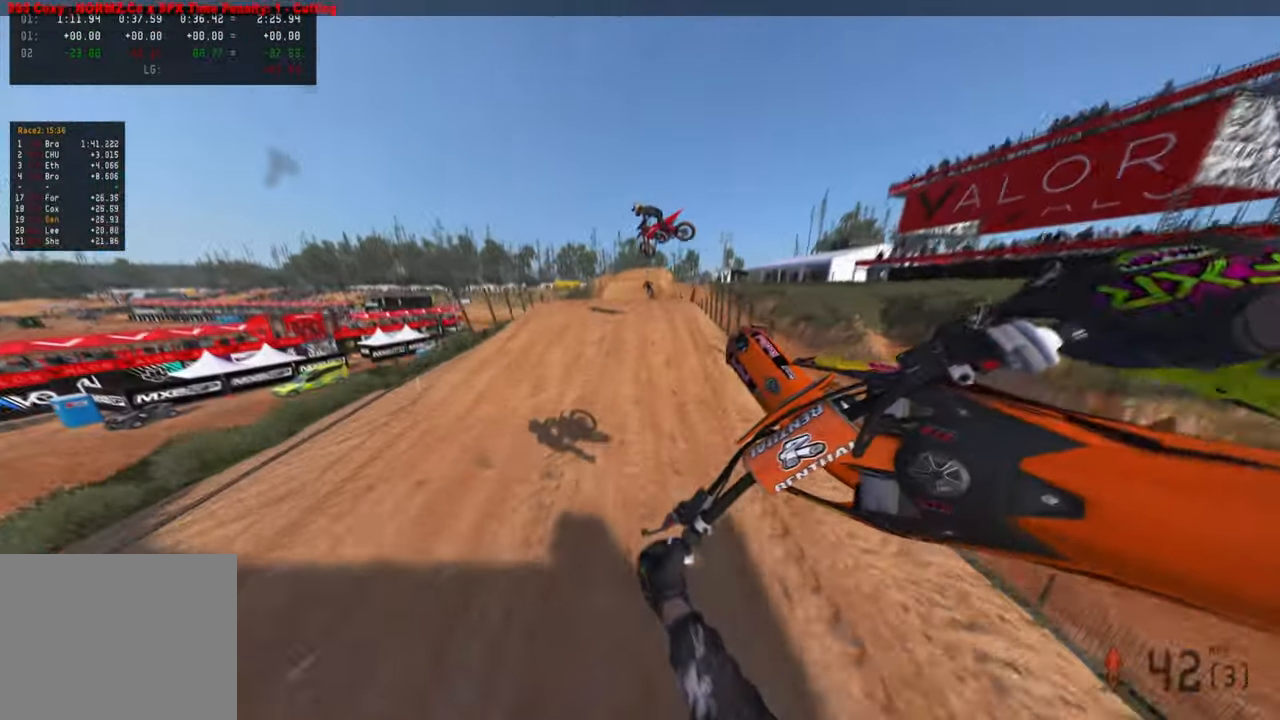
{"buttons": ["R2"], "left_stick": "up-right", "right_stick": "up", "events": [[116, "left_stick", "center"], [250, "right_stick", "center"], [400, "left_stick", "right"], [433, "right_stick", "up"], [450, "left_stick", "up-right"]]}
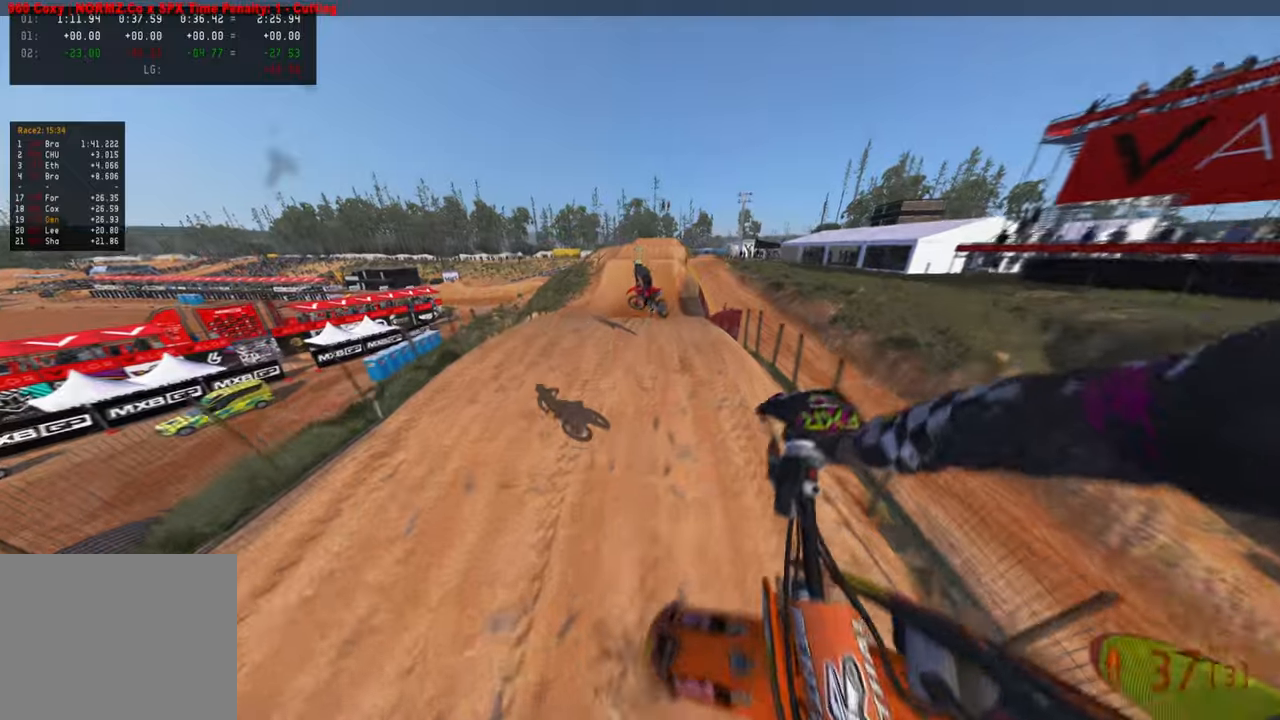
{"buttons": ["R2"], "left_stick": "up-right", "right_stick": "up", "events": []}
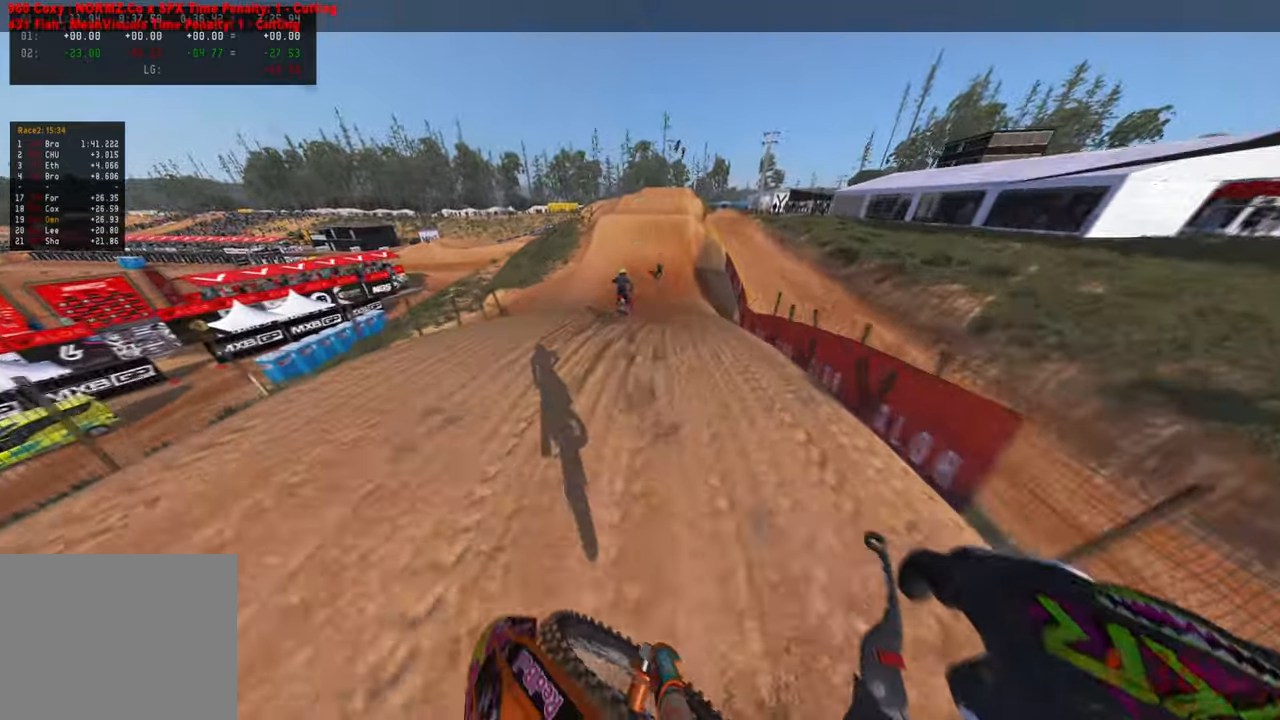
{"buttons": ["R2"], "left_stick": "center", "right_stick": "down", "events": [[100, "right_stick", "center"], [116, "R3", "down"], [200, "left_stick", "center"], [233, "R3", "up"], [233, "right_stick", "down"]]}
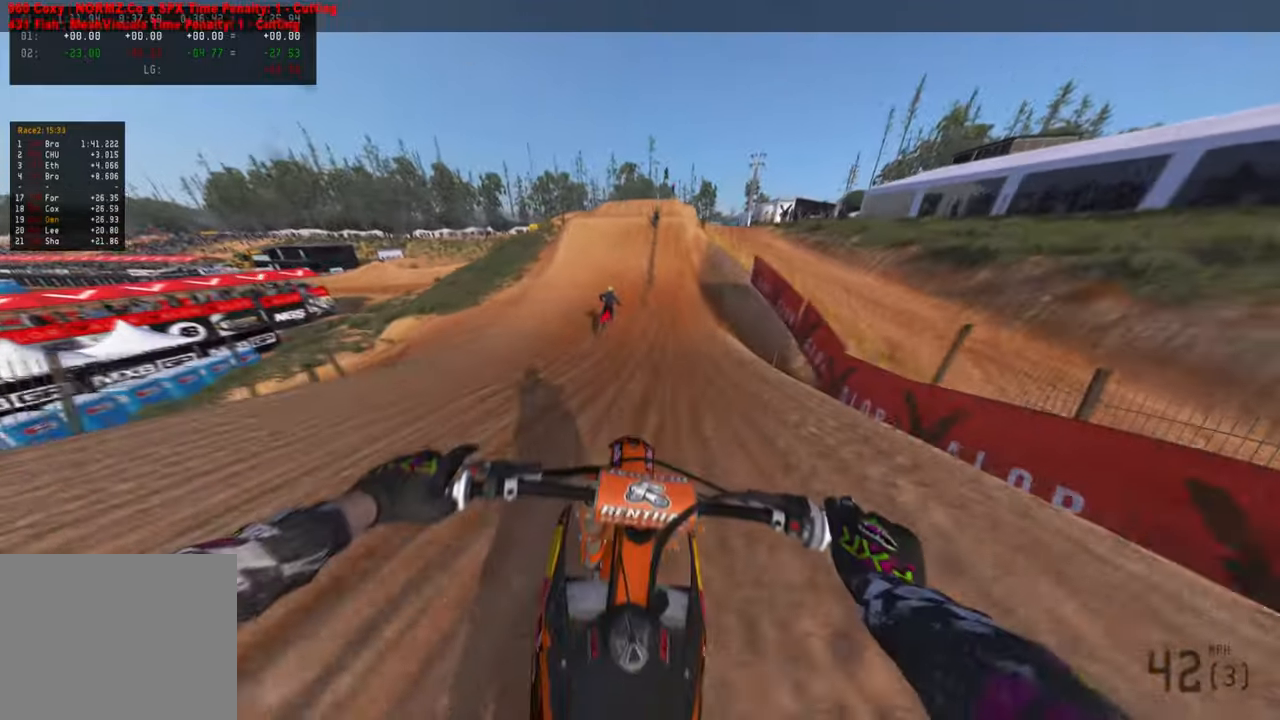
{"buttons": ["R2"], "left_stick": "center", "right_stick": "down", "events": []}
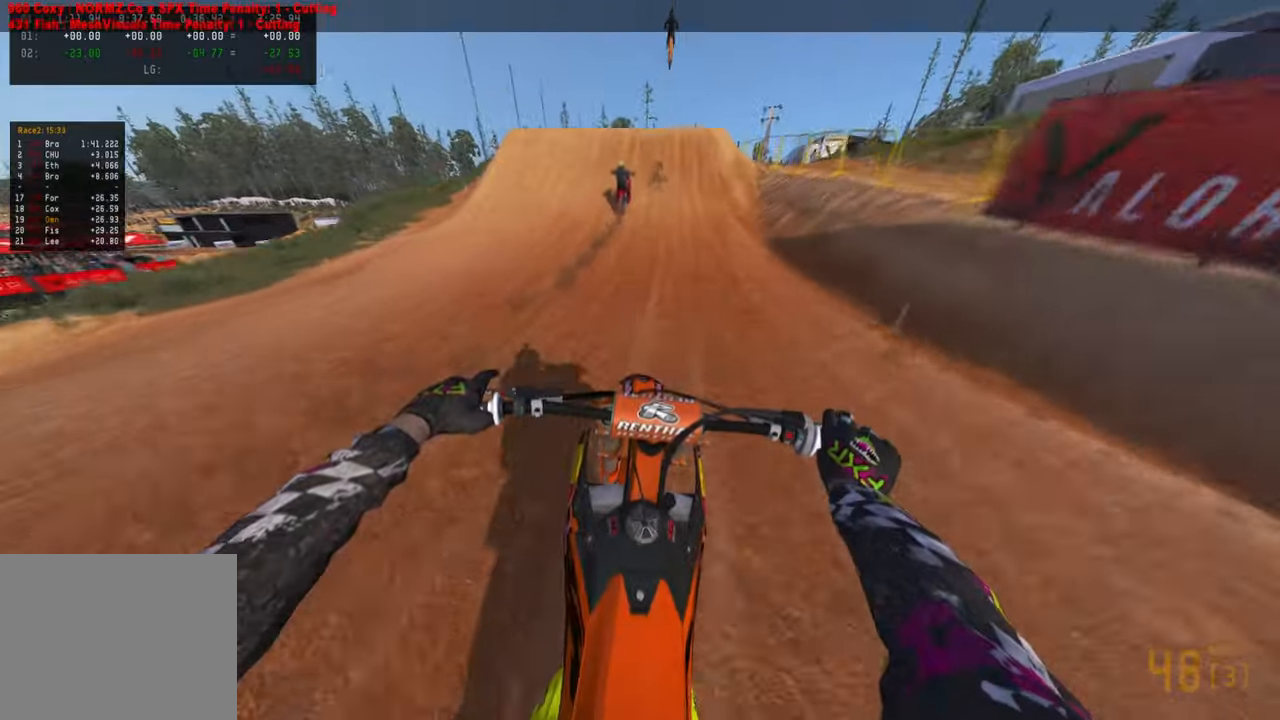
{"buttons": ["R2"], "left_stick": "center", "right_stick": "center", "events": [[100, "R3", "down"], [266, "R3", "up"], [466, "right_stick", "center"]]}
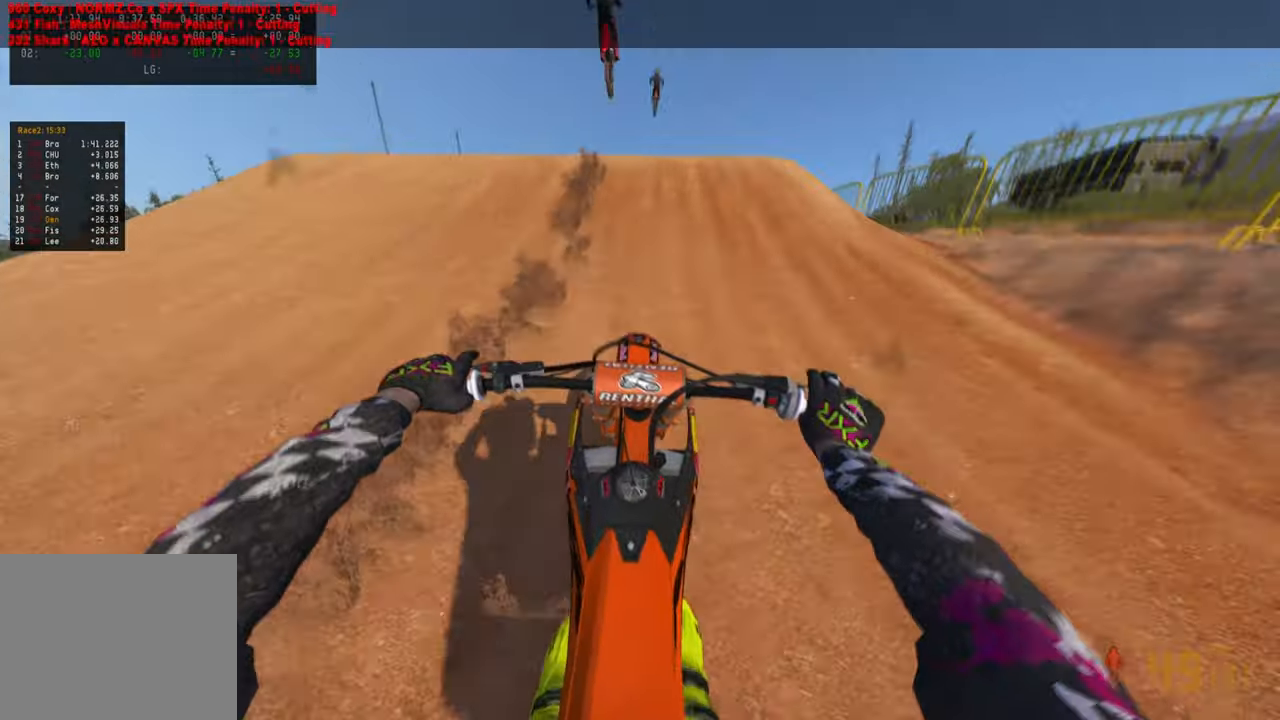
{"buttons": ["R2"], "left_stick": "center", "right_stick": "up", "events": [[33, "right_stick", "up"]]}
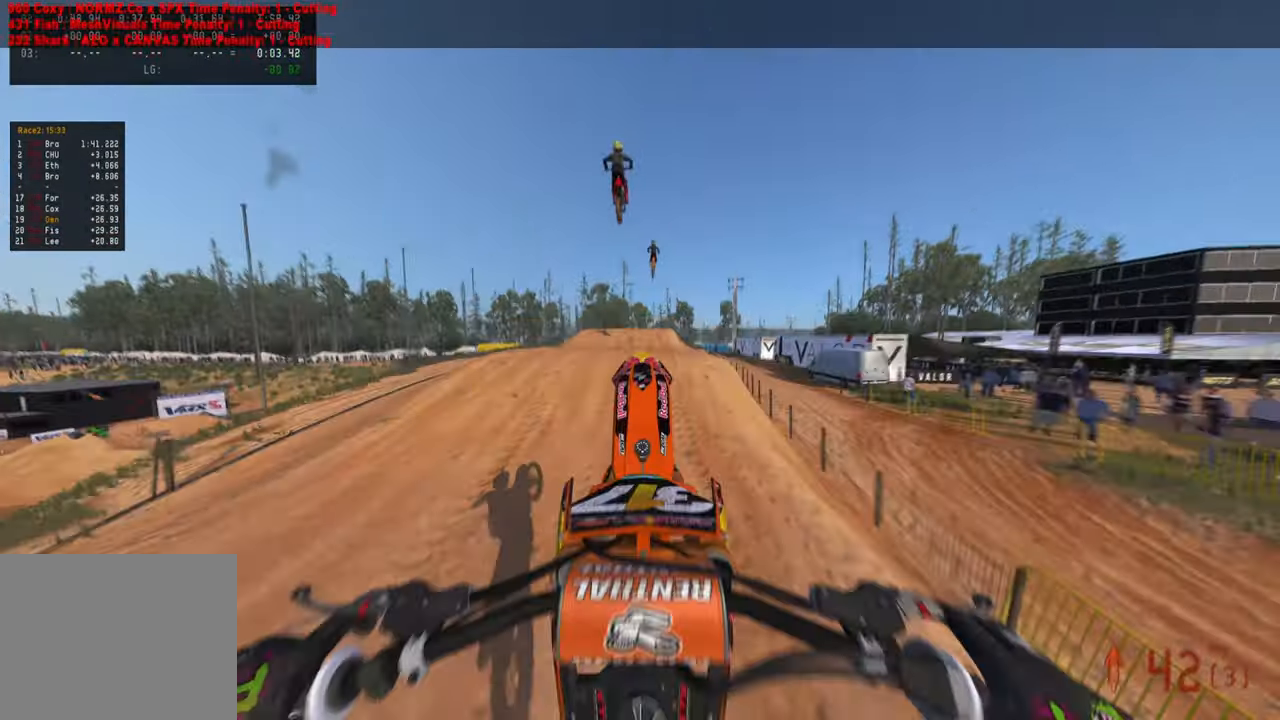
{"buttons": [], "left_stick": "center", "right_stick": "center", "events": [[200, "R3", "down"], [216, "R2", "up"], [266, "R3", "up"], [383, "right_stick", "center"]]}
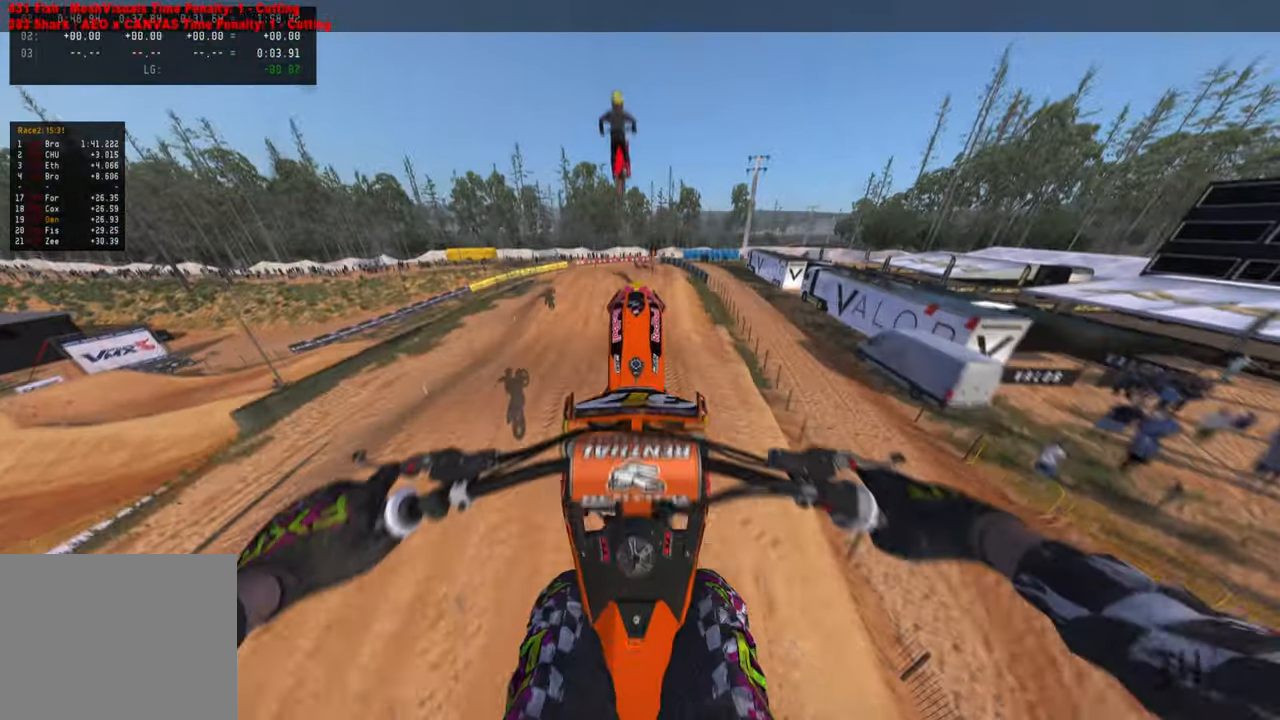
{"buttons": ["R2"], "left_stick": "center", "right_stick": "center", "events": [[150, "R2", "down"], [200, "R3", "down"], [283, "R3", "up"], [316, "R2", "up"], [500, "R2", "down"]]}
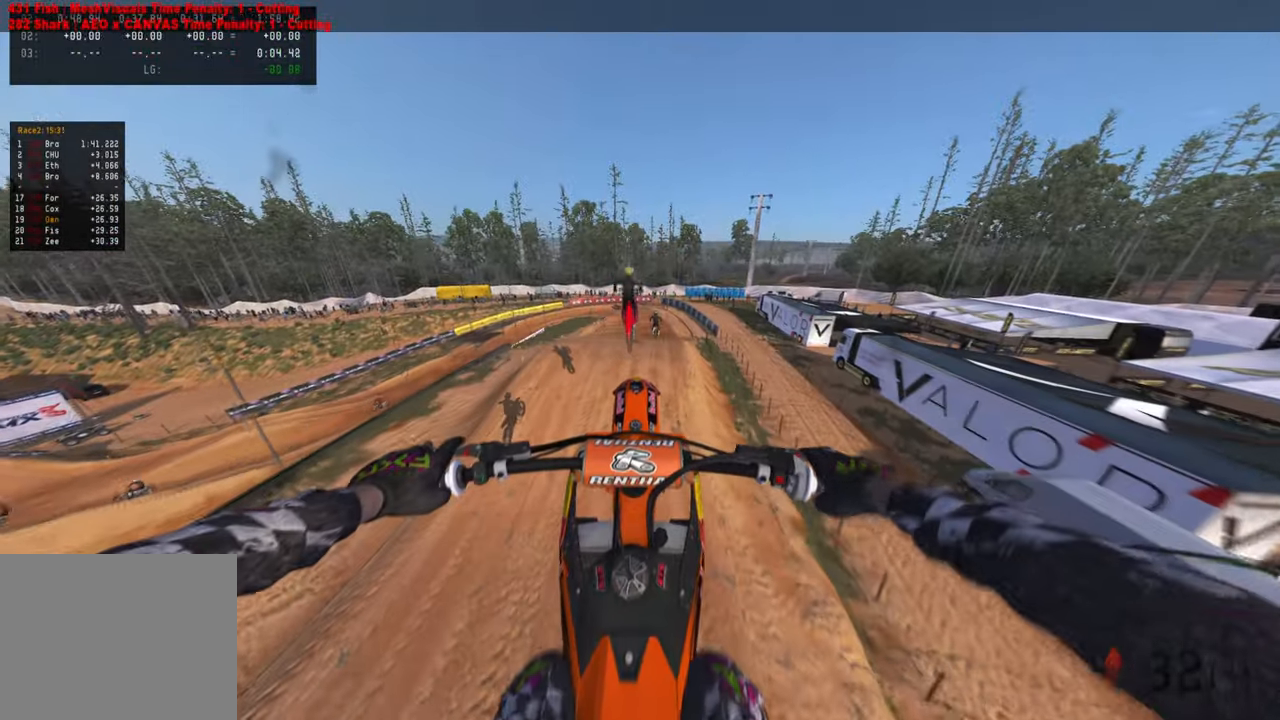
{"buttons": ["R2"], "left_stick": "up", "right_stick": "up", "events": [[316, "right_stick", "up"], [366, "left_stick", "up"]]}
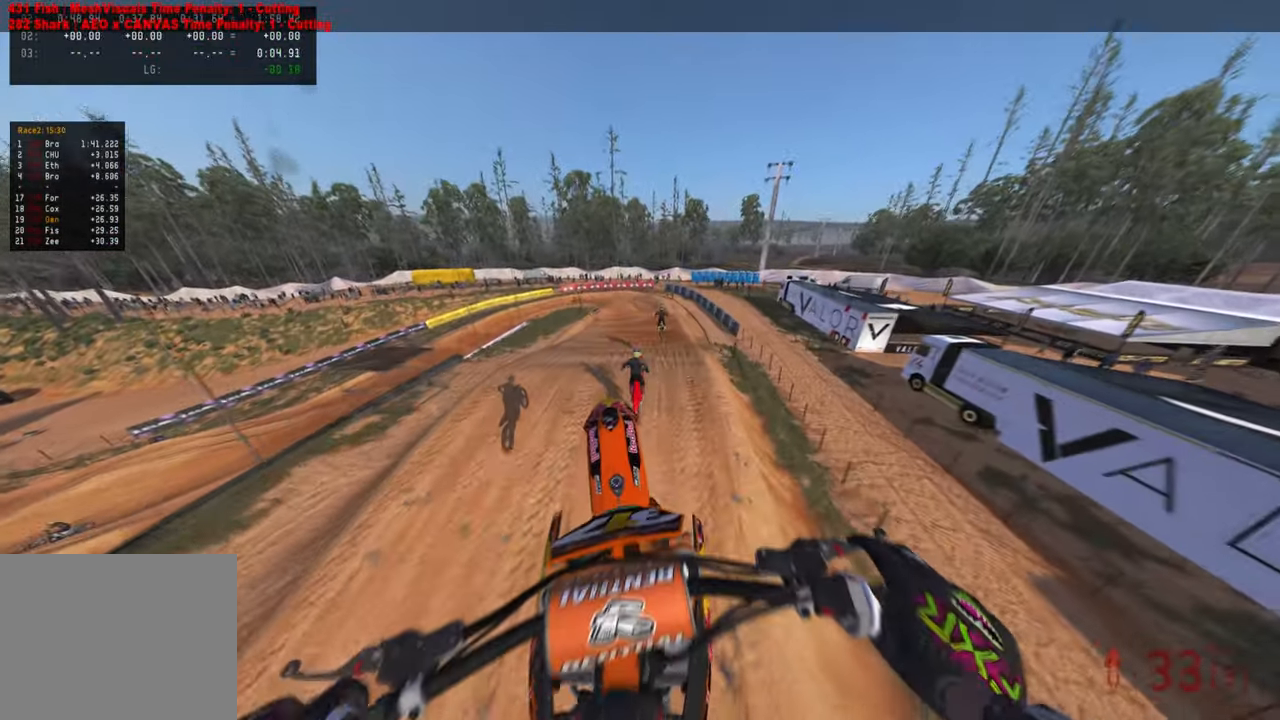
{"buttons": ["R2"], "left_stick": "up", "right_stick": "center", "events": [[483, "right_stick", "center"]]}
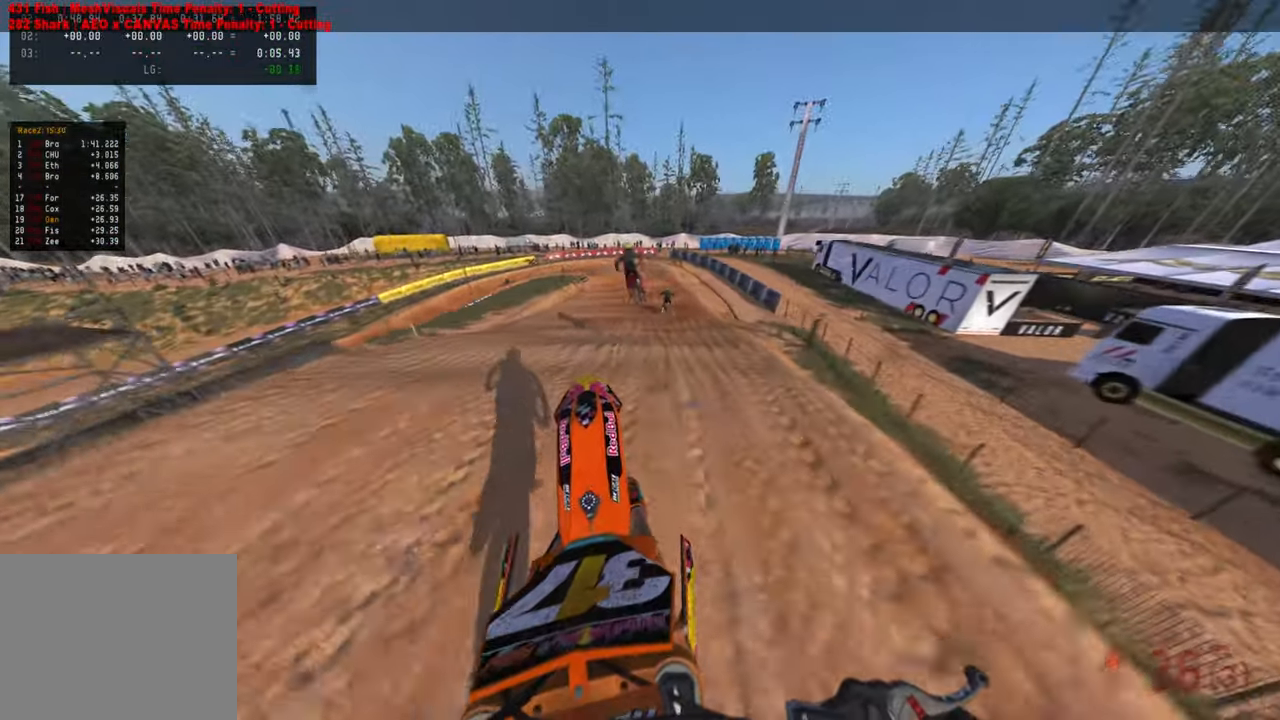
{"buttons": ["R2"], "left_stick": "up-left", "right_stick": "up", "events": [[83, "R3", "down"], [183, "R3", "up"], [283, "R3", "down"], [366, "R3", "up"], [366, "right_stick", "up"], [483, "left_stick", "up-left"]]}
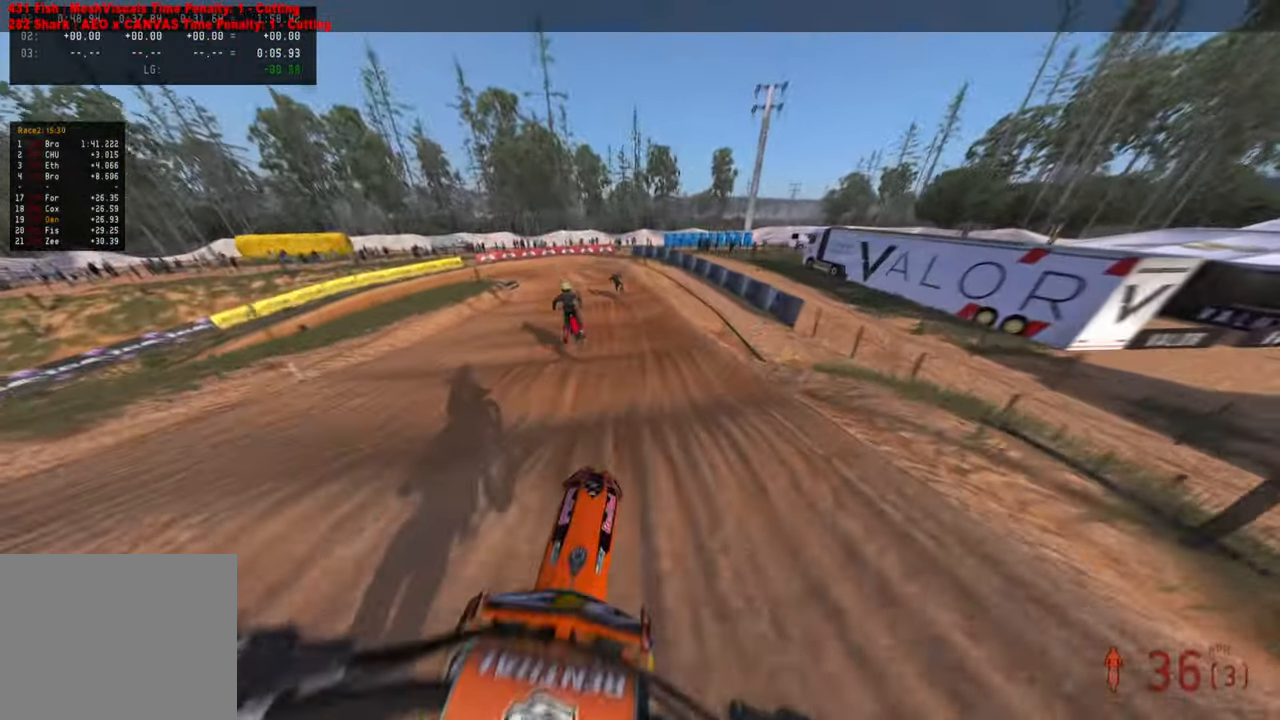
{"buttons": ["R2"], "left_stick": "up-left", "right_stick": "center", "events": [[216, "right_stick", "center"], [333, "right_stick", "down"], [466, "right_stick", "center"]]}
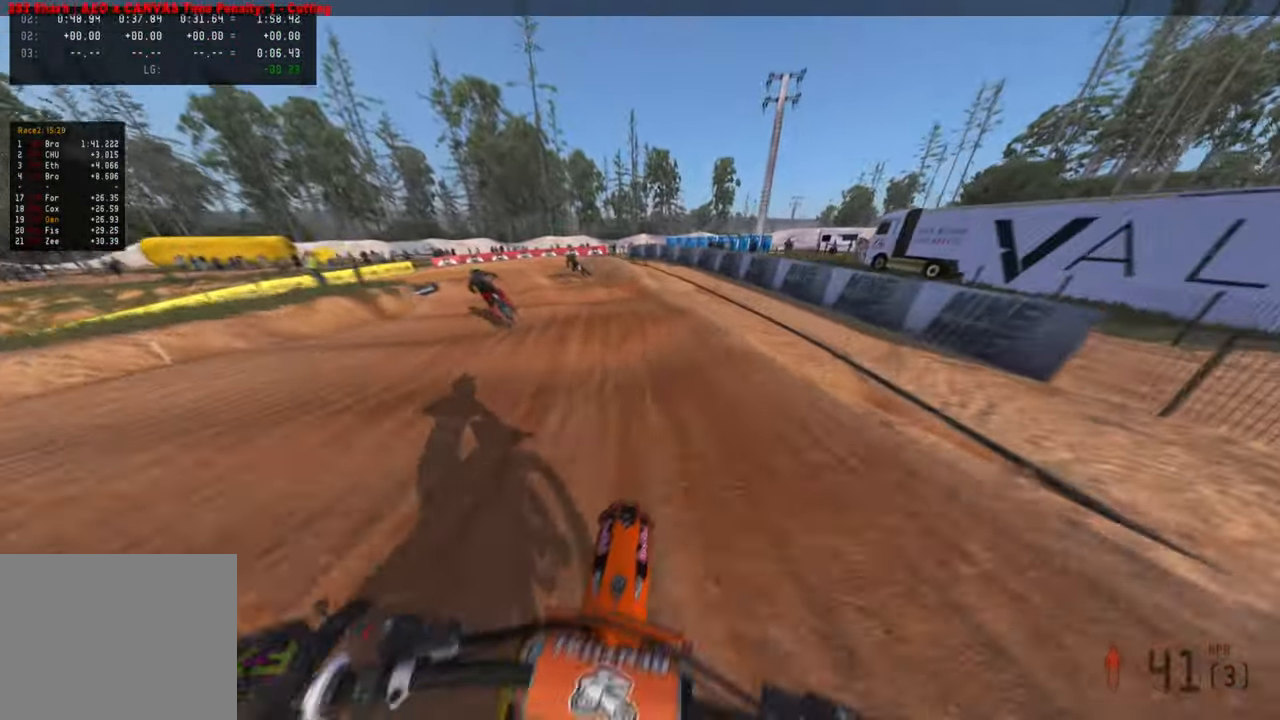
{"buttons": ["R2"], "left_stick": "up-left", "right_stick": "up-right", "events": [[233, "right_stick", "up"], [416, "right_stick", "up-right"]]}
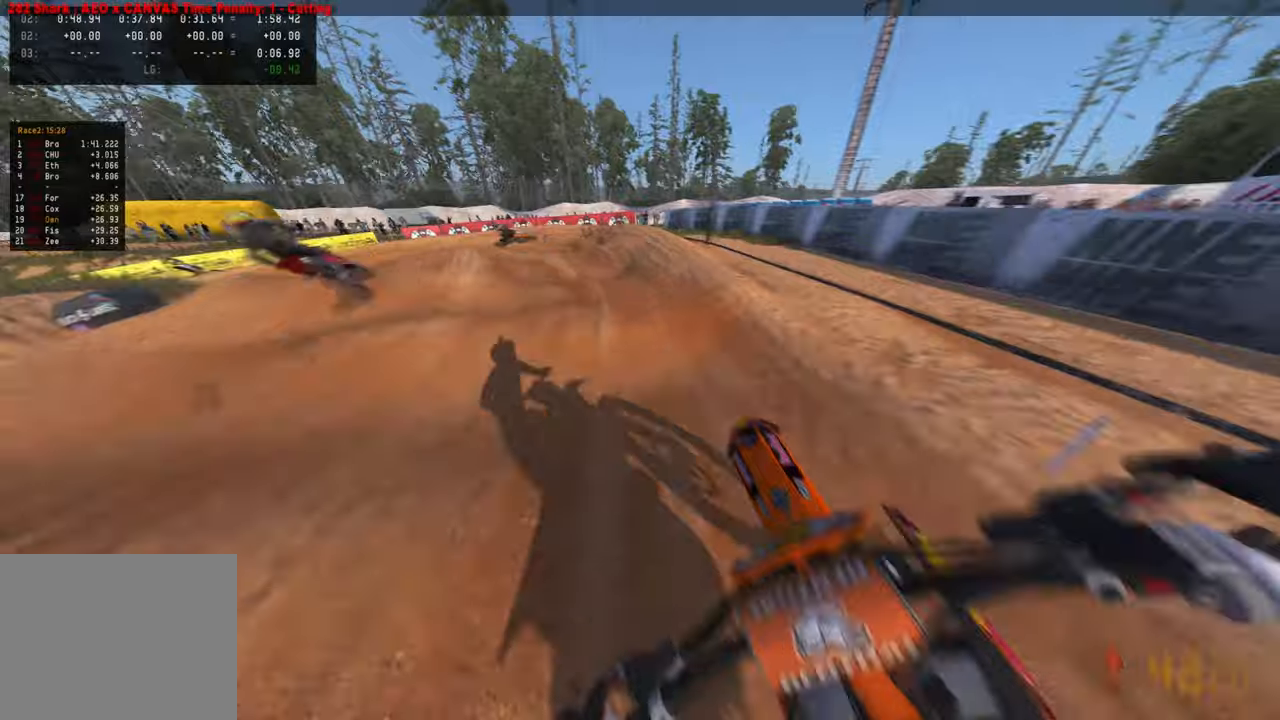
{"buttons": [], "left_stick": "up-left", "right_stick": "up-right", "events": [[366, "R2", "up"]]}
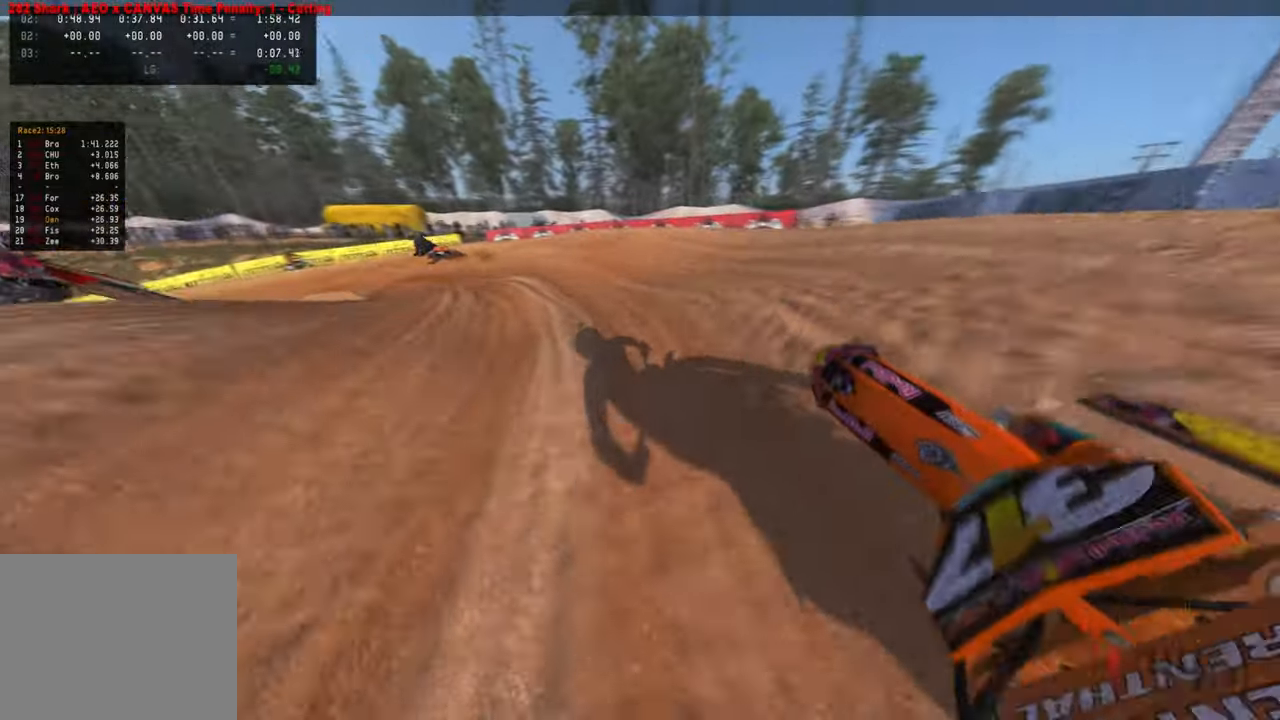
{"buttons": [], "left_stick": "up-left", "right_stick": "up-right", "events": [[33, "R2", "down"], [200, "R2", "up"], [316, "R2", "down"], [433, "R2", "up"]]}
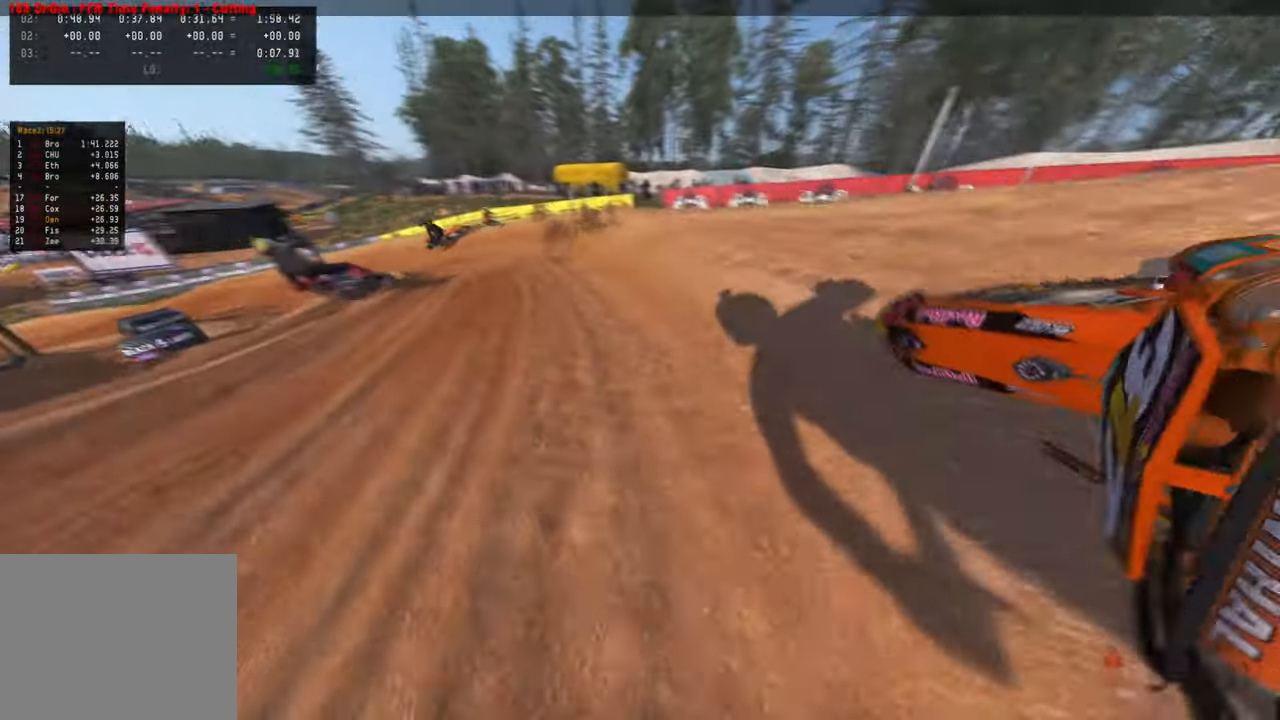
{"buttons": [], "left_stick": "up", "right_stick": "center", "events": [[133, "right_stick", "right"], [250, "L2", "down"], [300, "R2", "down"], [300, "left_stick", "up"], [366, "L2", "up"], [433, "R2", "up"], [483, "right_stick", "center"]]}